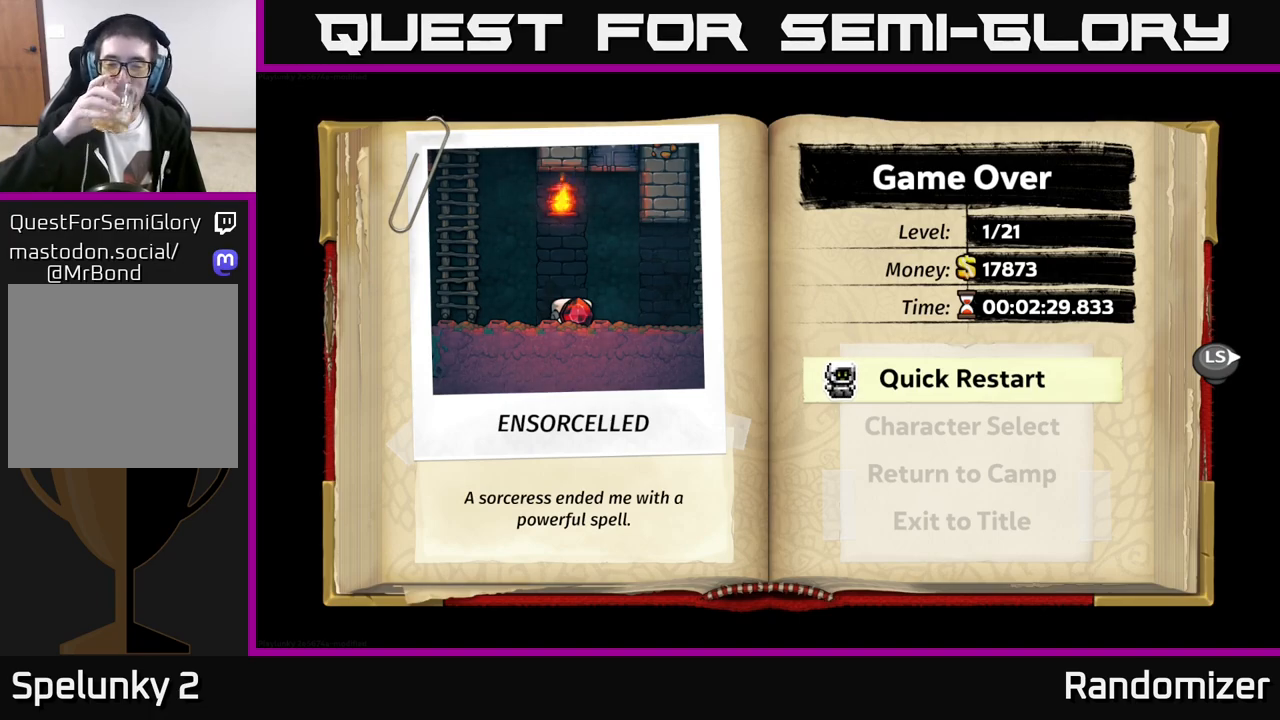
Gameplay with a controller (Xbox layout); each line is a JSON object with the inputs held at the frame after it. "events" lists button and stick changes between this image and that frame as [ms after this image, input, new state], when the widget could be followed in between. Not read: right_stick.
{"buttons": [], "left_stick": "center", "events": [[317, "A", "down"], [400, "A", "up"]]}
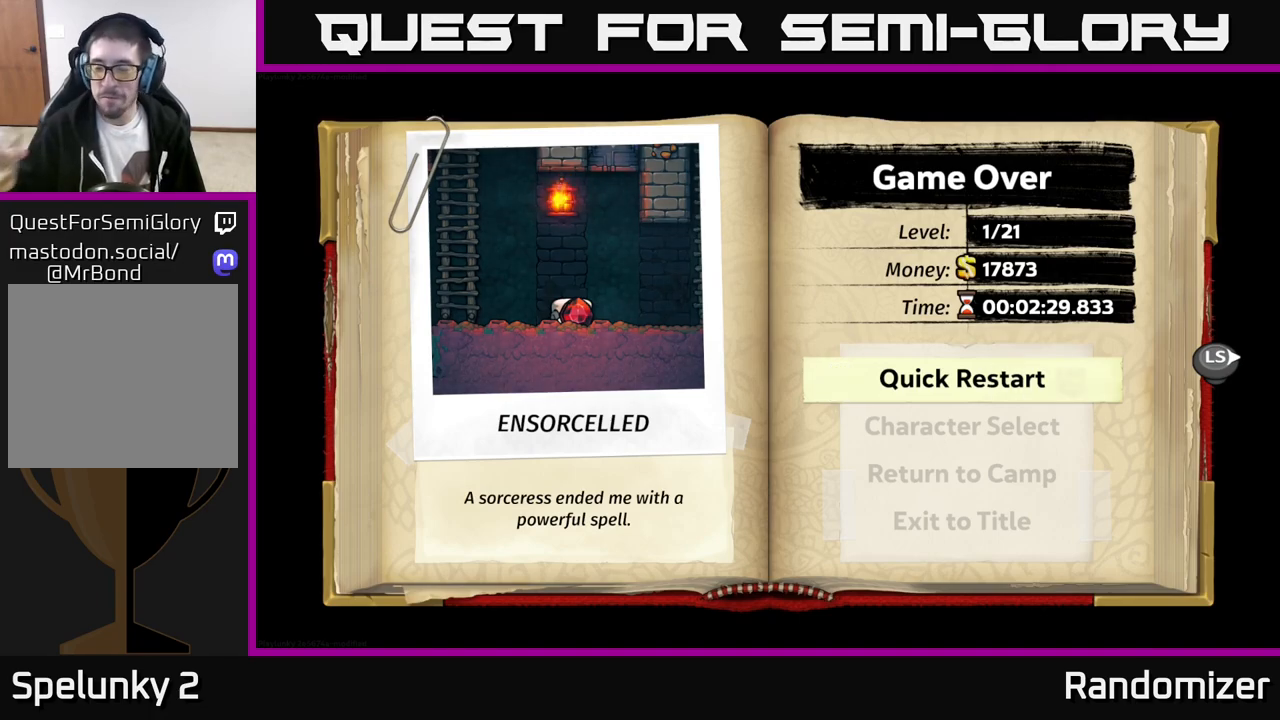
{"buttons": [], "left_stick": "center", "events": []}
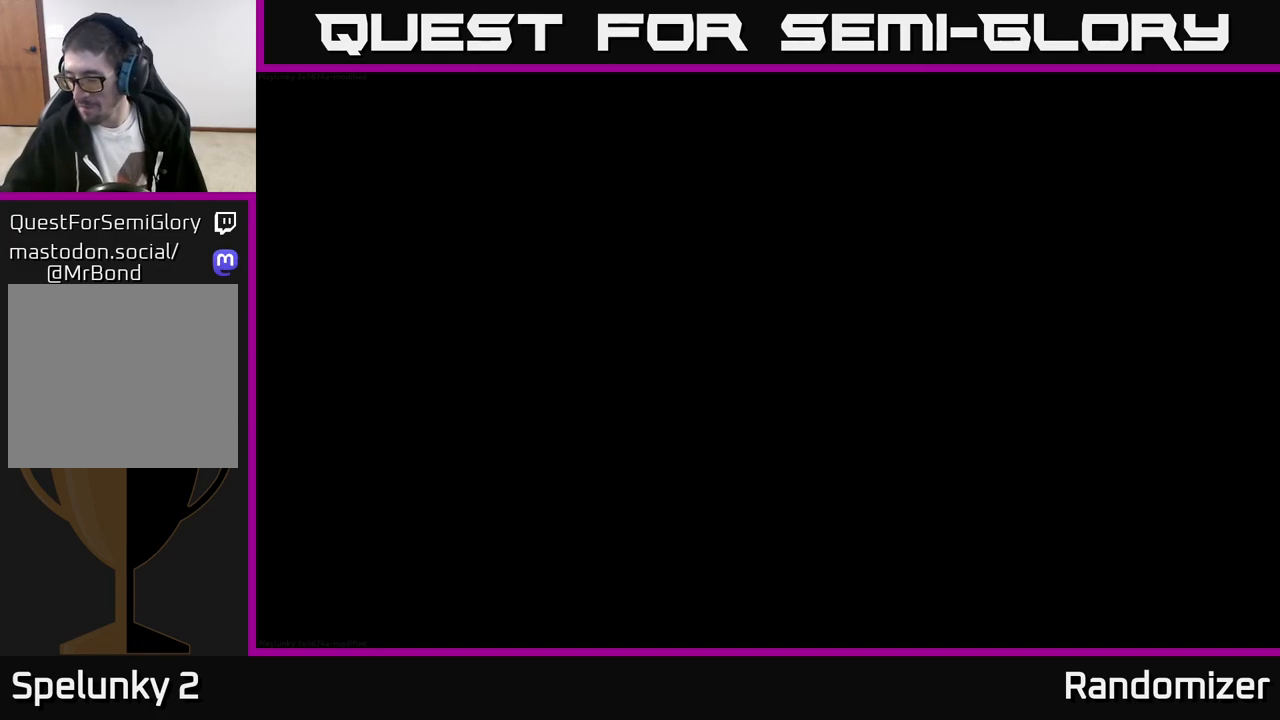
{"buttons": [], "left_stick": "center", "events": []}
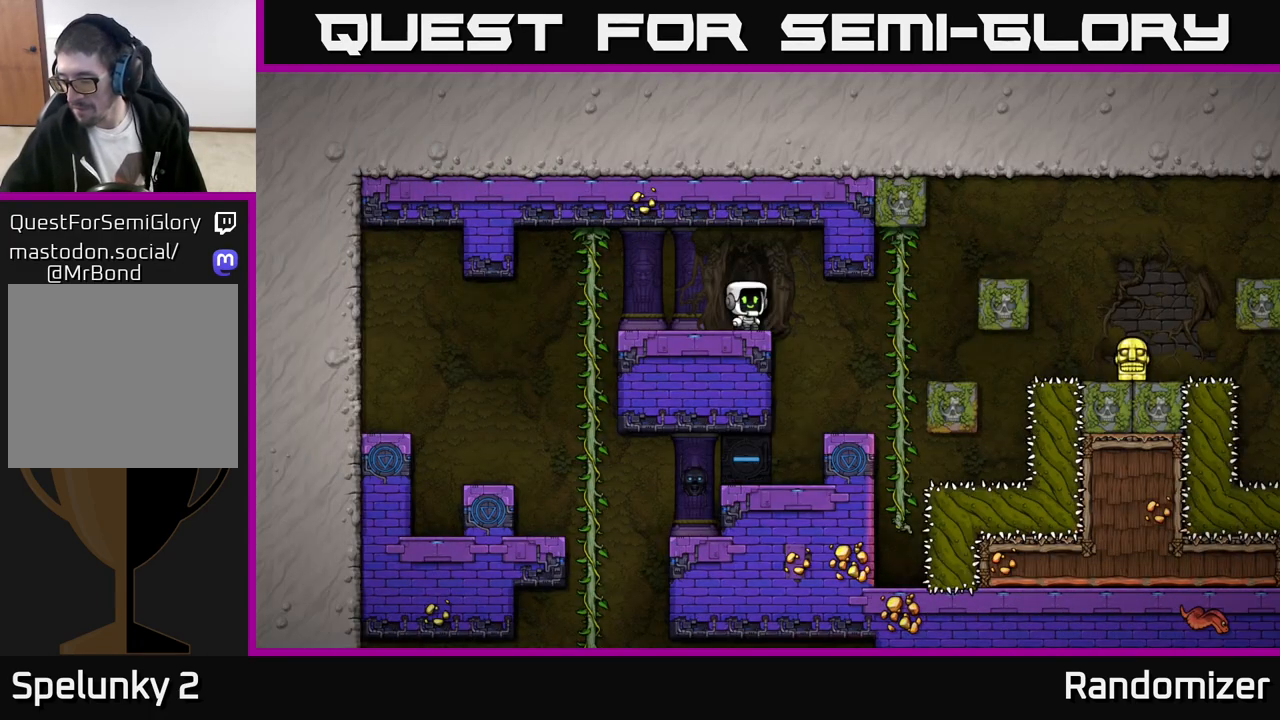
{"buttons": [], "left_stick": "center", "events": []}
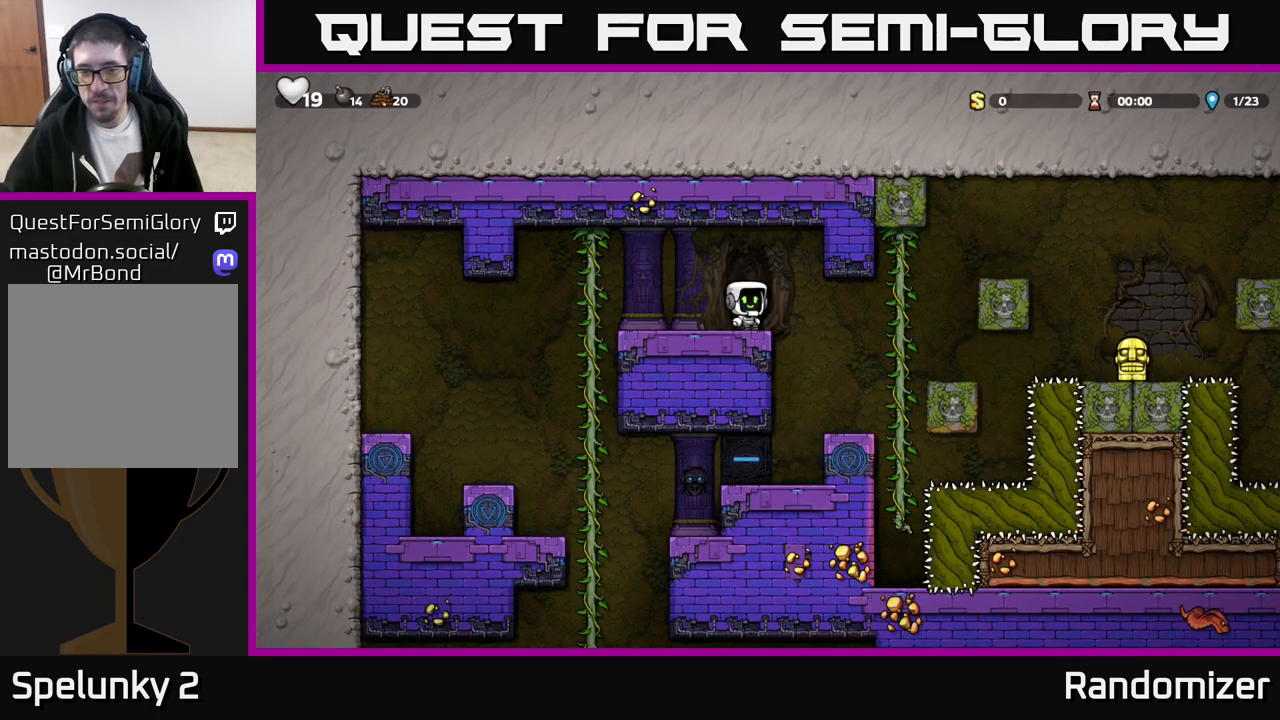
{"buttons": [], "left_stick": "center", "events": []}
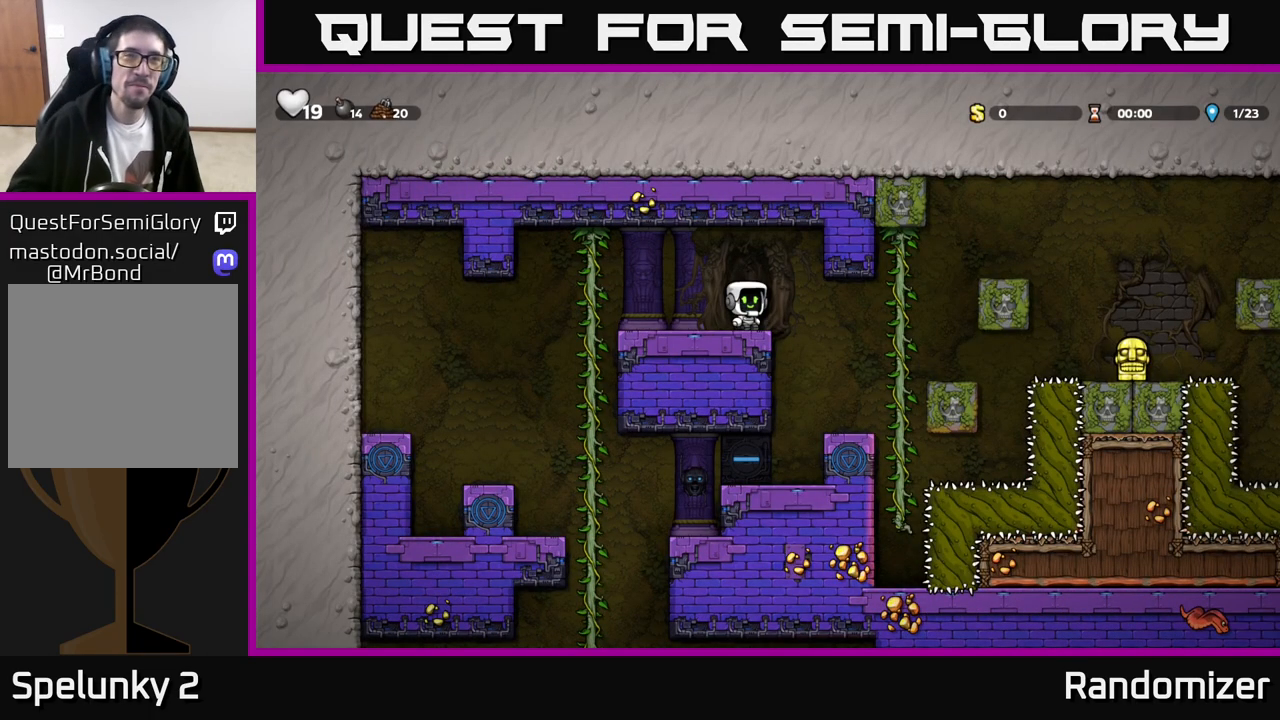
{"buttons": [], "left_stick": "center", "events": []}
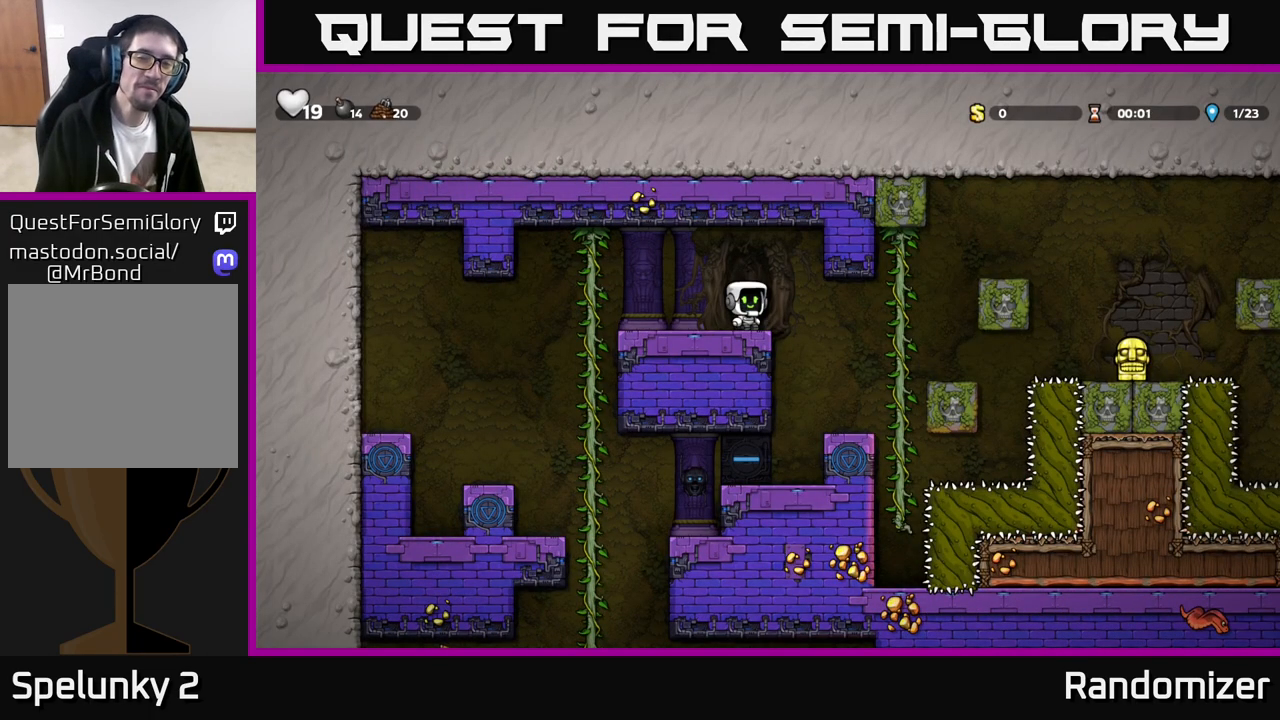
{"buttons": [], "left_stick": "up-right", "events": [[117, "left_stick", "right"], [467, "left_stick", "up-right"]]}
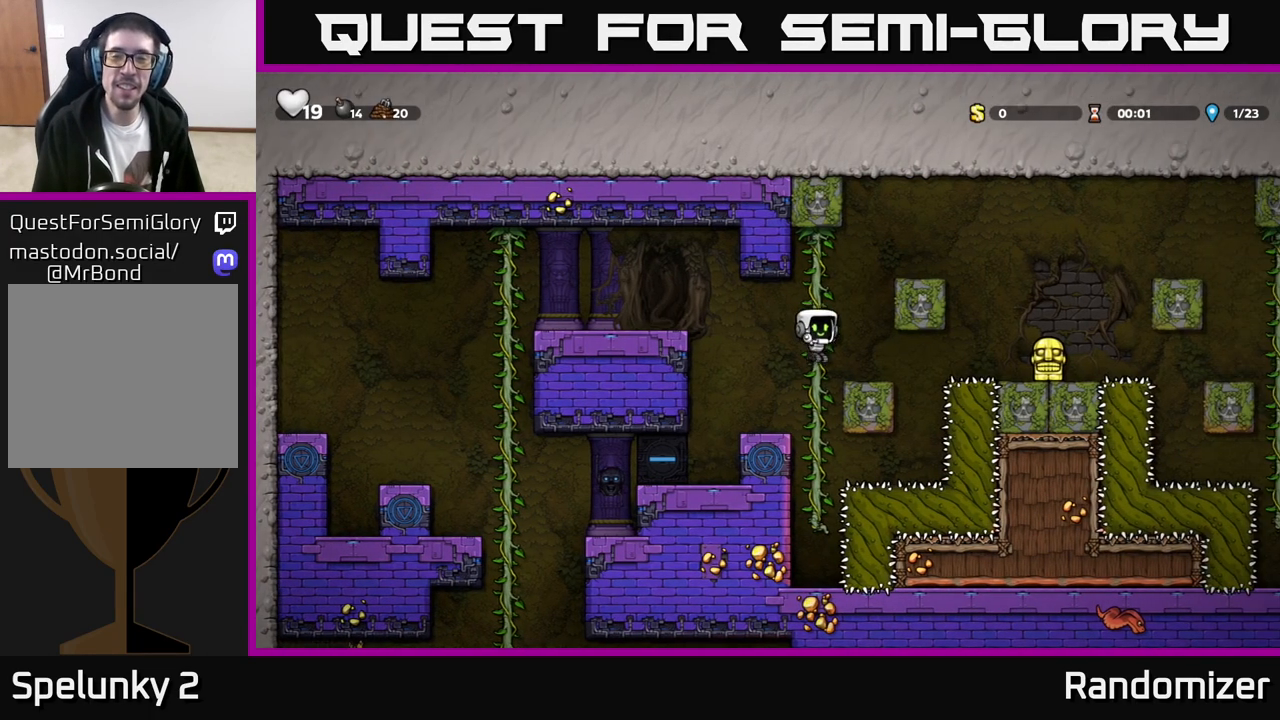
{"buttons": ["A"], "left_stick": "right", "events": [[217, "A", "down"], [233, "left_stick", "right"]]}
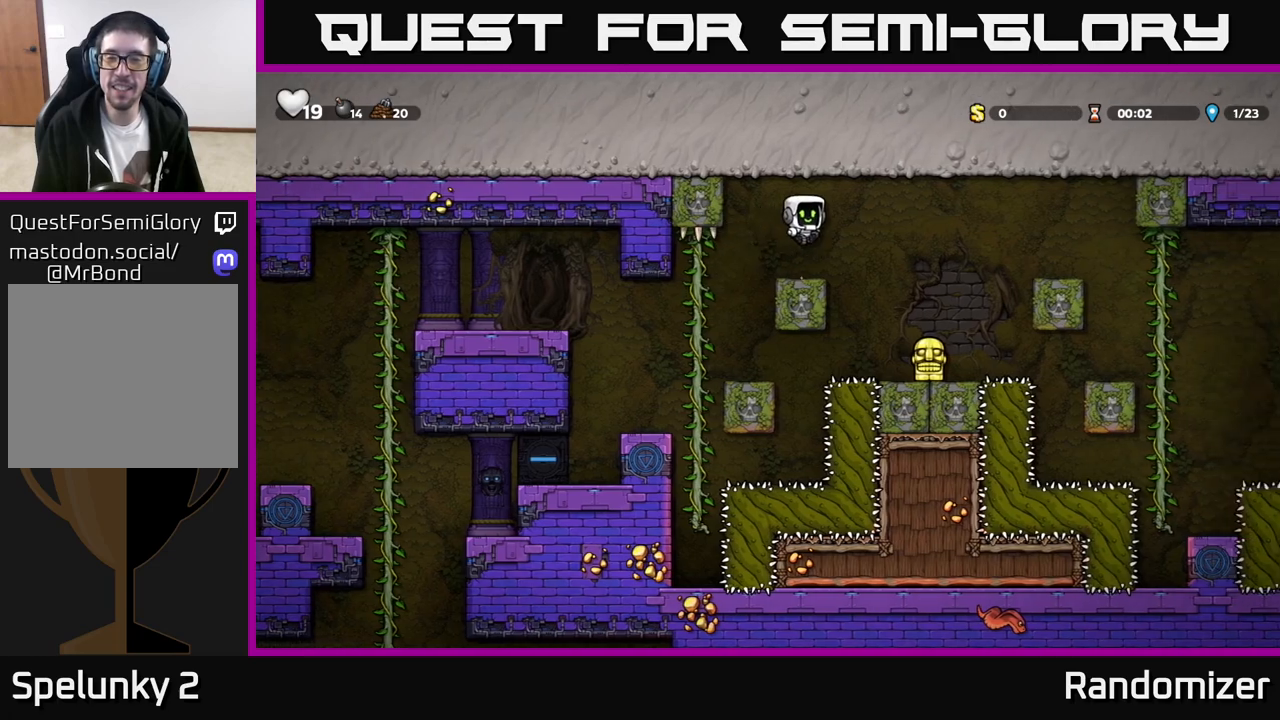
{"buttons": ["X"], "left_stick": "down", "events": [[133, "A", "up"], [233, "left_stick", "center"], [433, "left_stick", "down"], [500, "X", "down"]]}
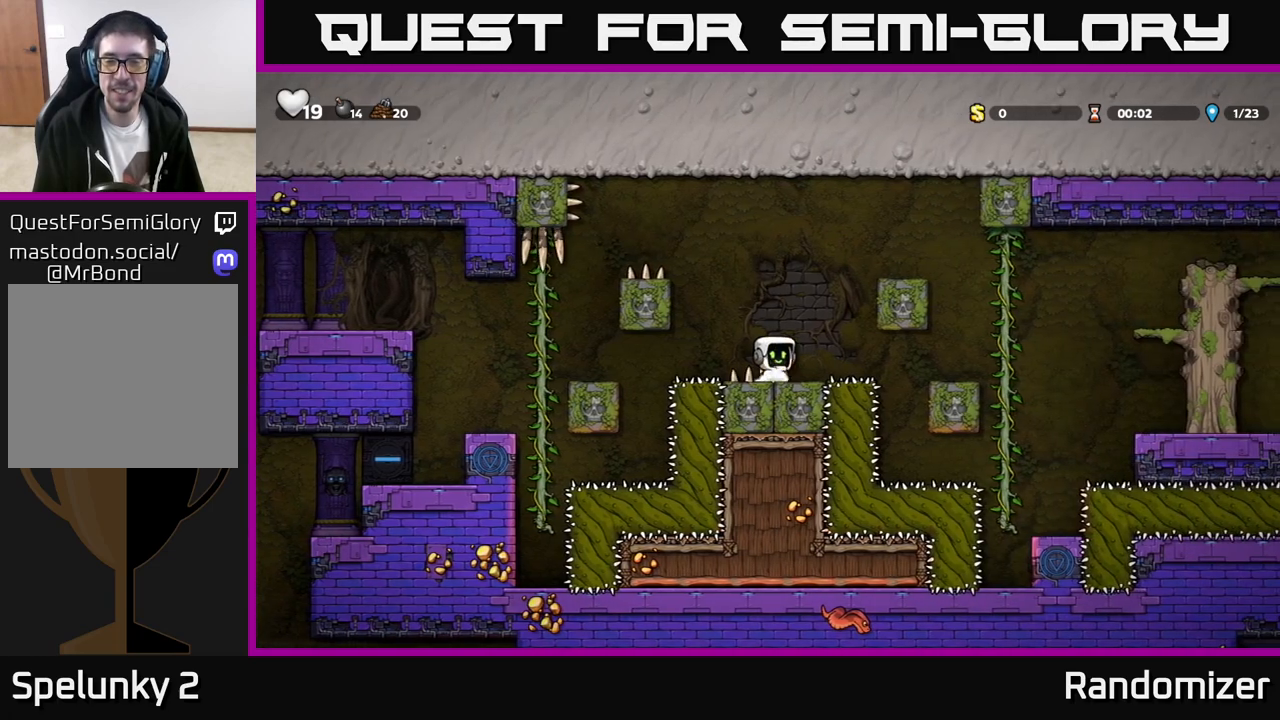
{"buttons": ["A"], "left_stick": "right", "events": [[133, "A", "down"], [133, "X", "up"], [167, "left_stick", "right"], [317, "A", "up"], [500, "A", "down"]]}
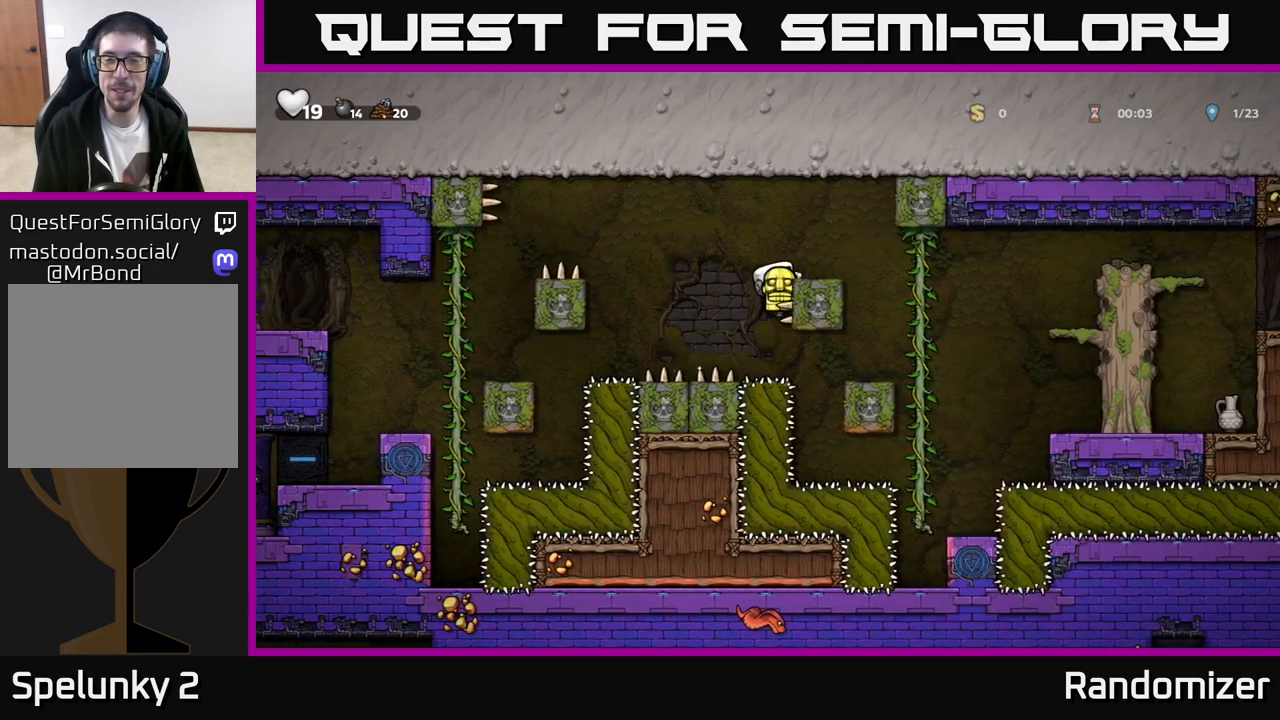
{"buttons": [], "left_stick": "right", "events": [[167, "A", "up"]]}
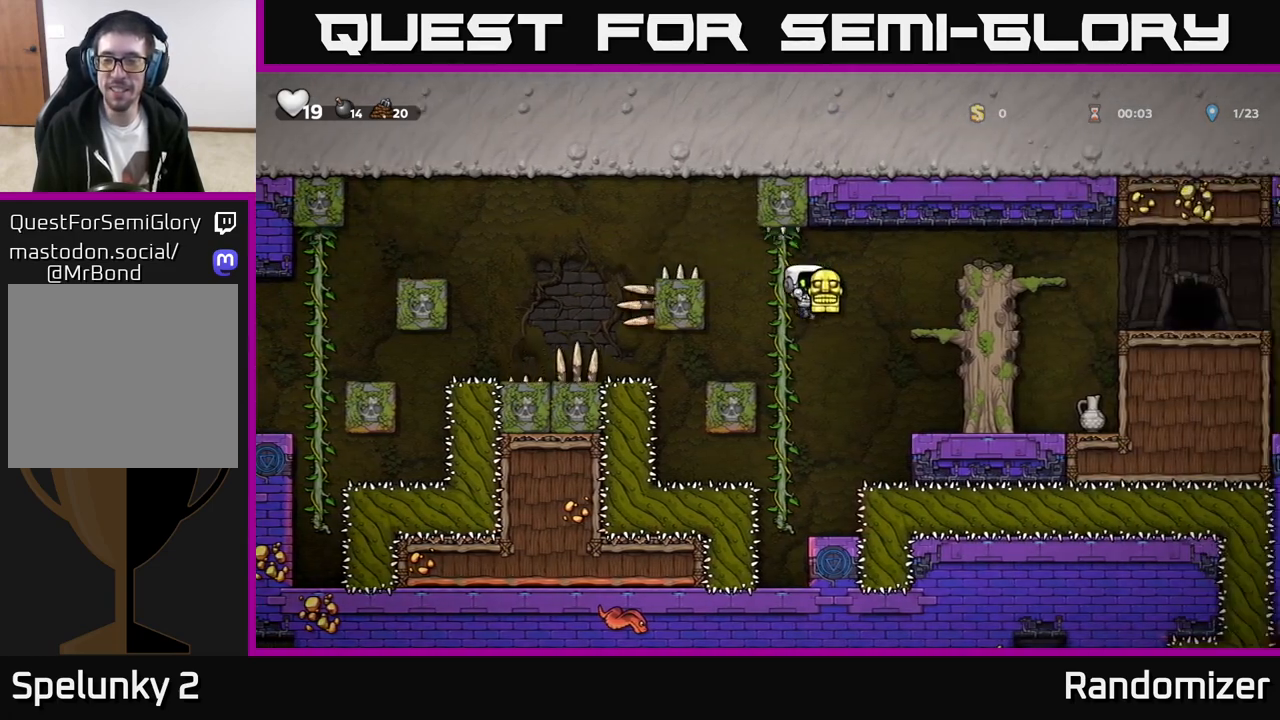
{"buttons": ["A"], "left_stick": "center", "events": [[333, "A", "down"], [400, "left_stick", "center"]]}
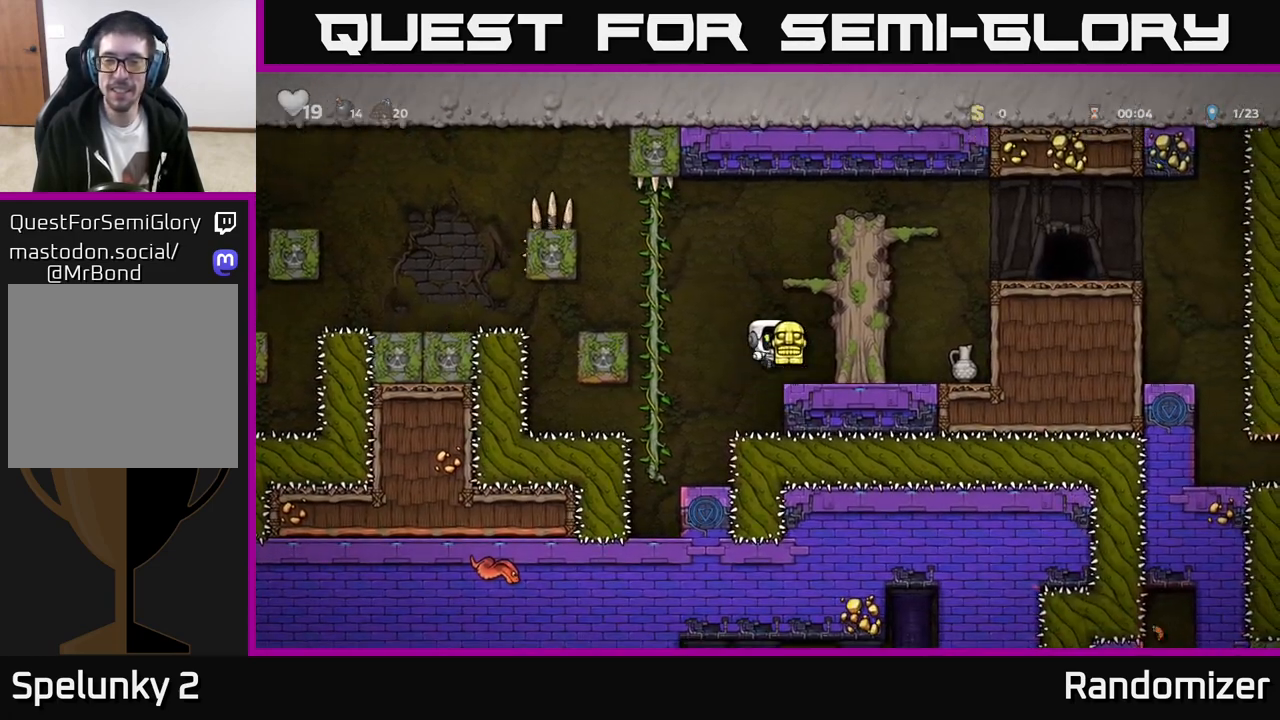
{"buttons": ["A"], "left_stick": "right", "events": [[50, "left_stick", "right"], [100, "A", "up"], [300, "left_stick", "center"], [417, "A", "down"], [467, "left_stick", "right"]]}
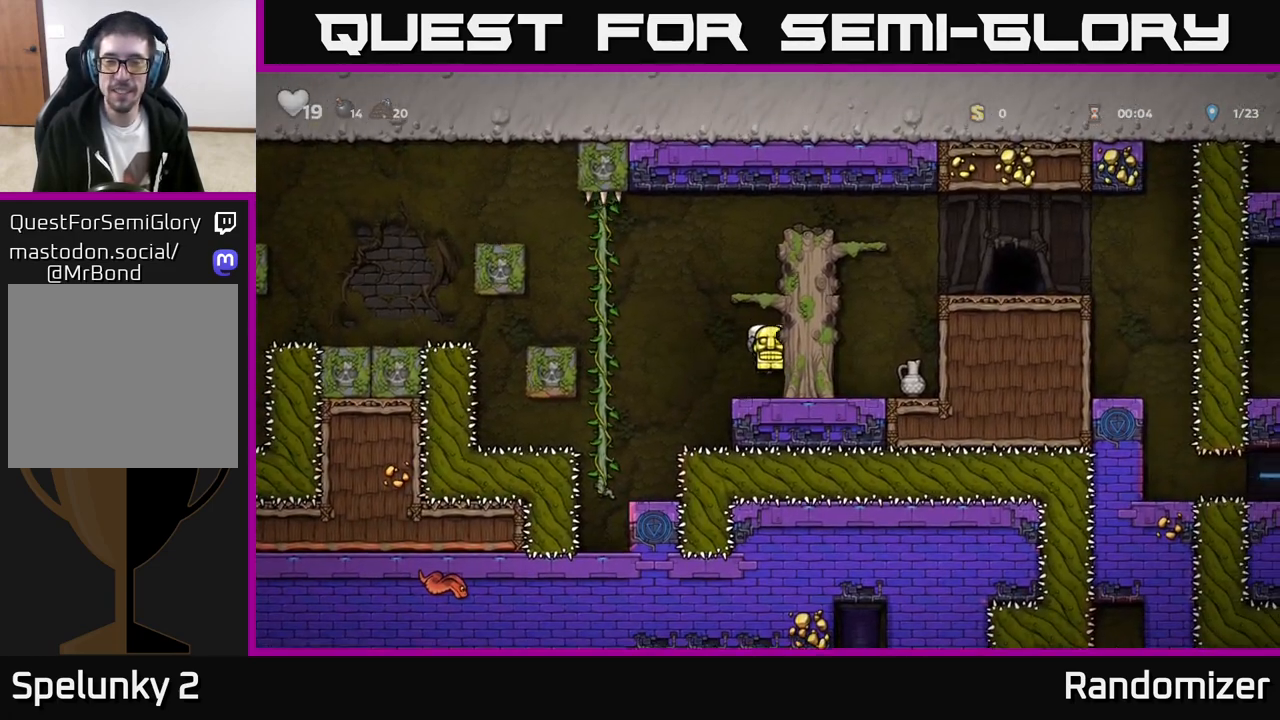
{"buttons": [], "left_stick": "right", "events": [[83, "A", "up"], [167, "A", "down"], [367, "A", "up"]]}
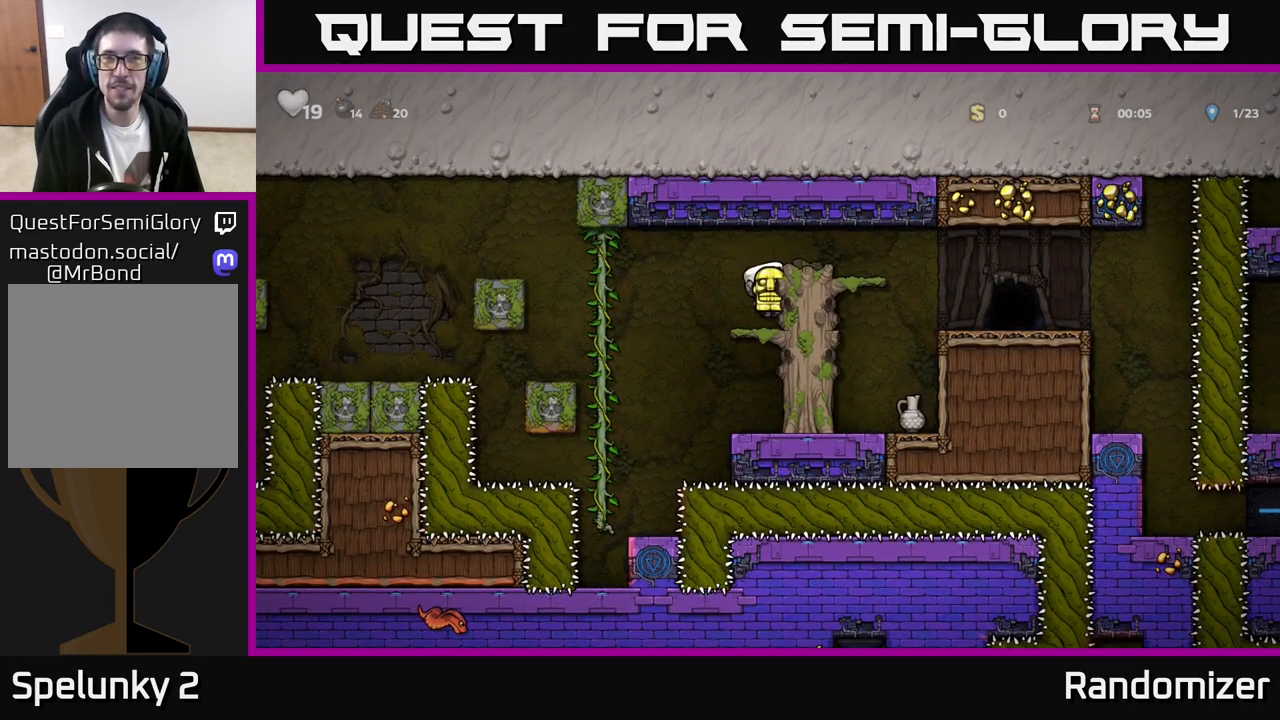
{"buttons": [], "left_stick": "right", "events": [[33, "A", "down"], [333, "A", "up"]]}
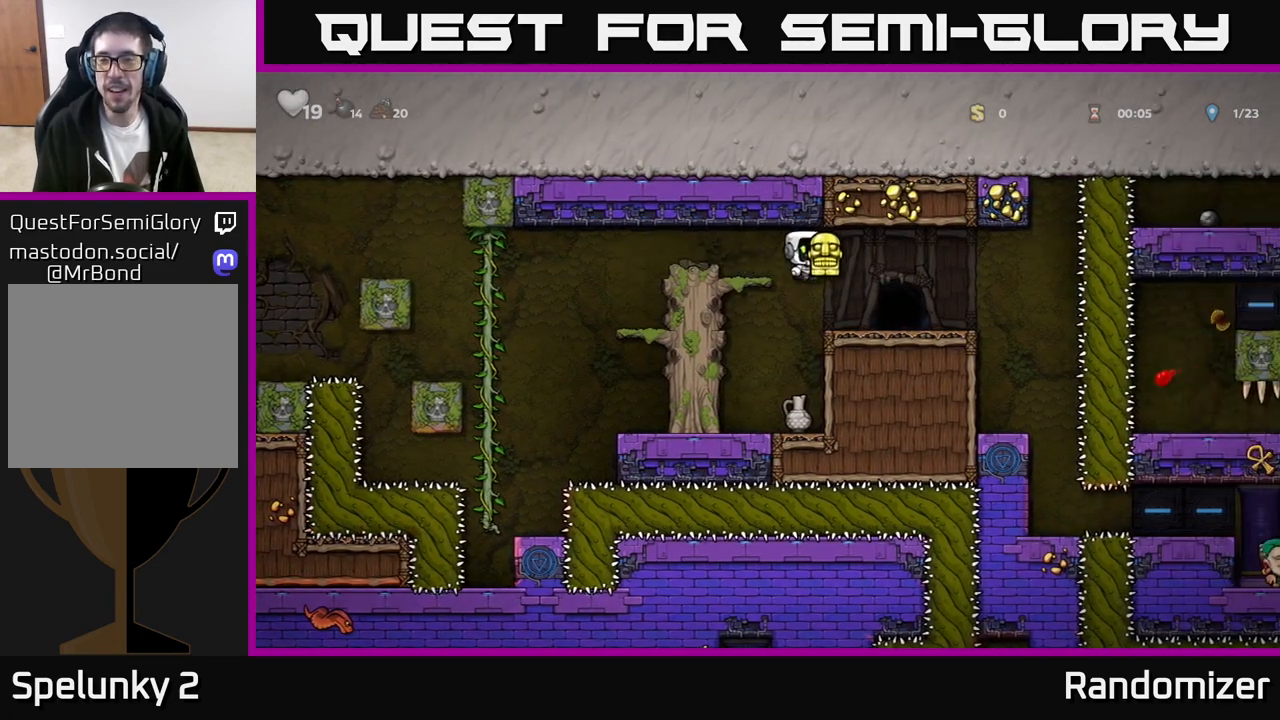
{"buttons": ["L2"], "left_stick": "center", "events": [[133, "left_stick", "center"], [233, "left_stick", "down"], [333, "X", "down"], [417, "left_stick", "center"], [433, "X", "up"], [500, "L2", "down"]]}
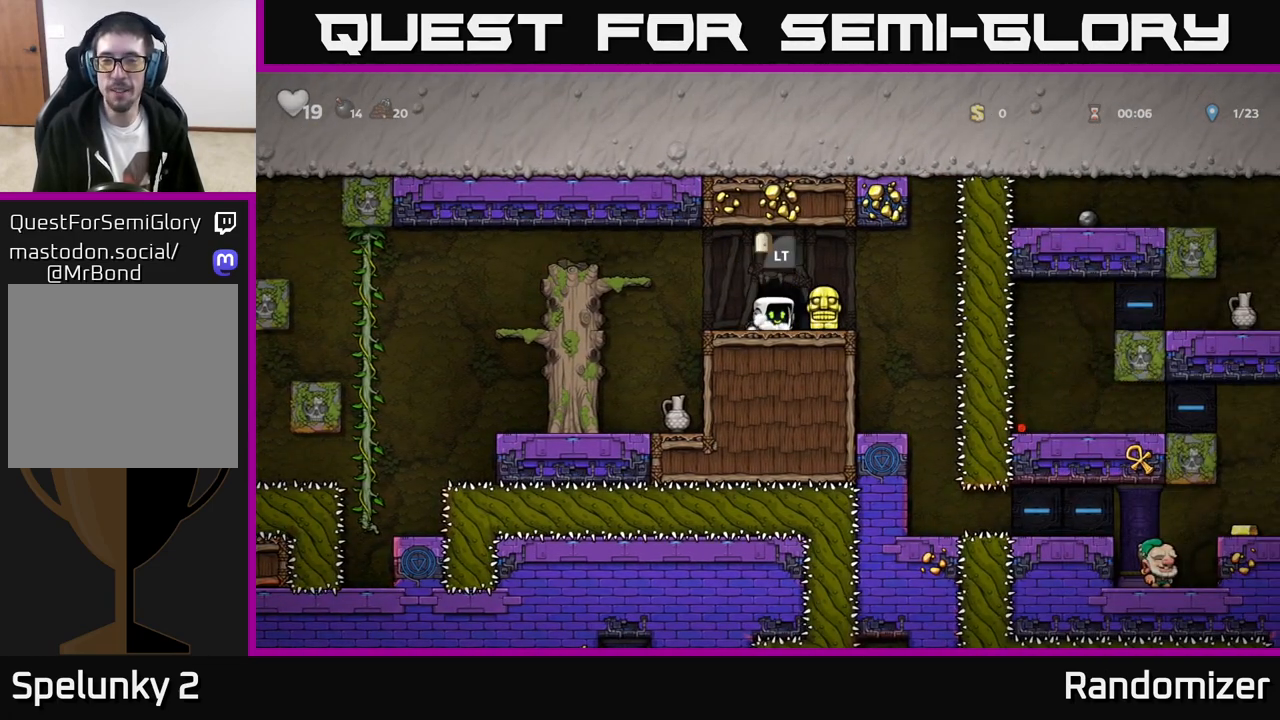
{"buttons": [], "left_stick": "center", "events": [[100, "L2", "up"]]}
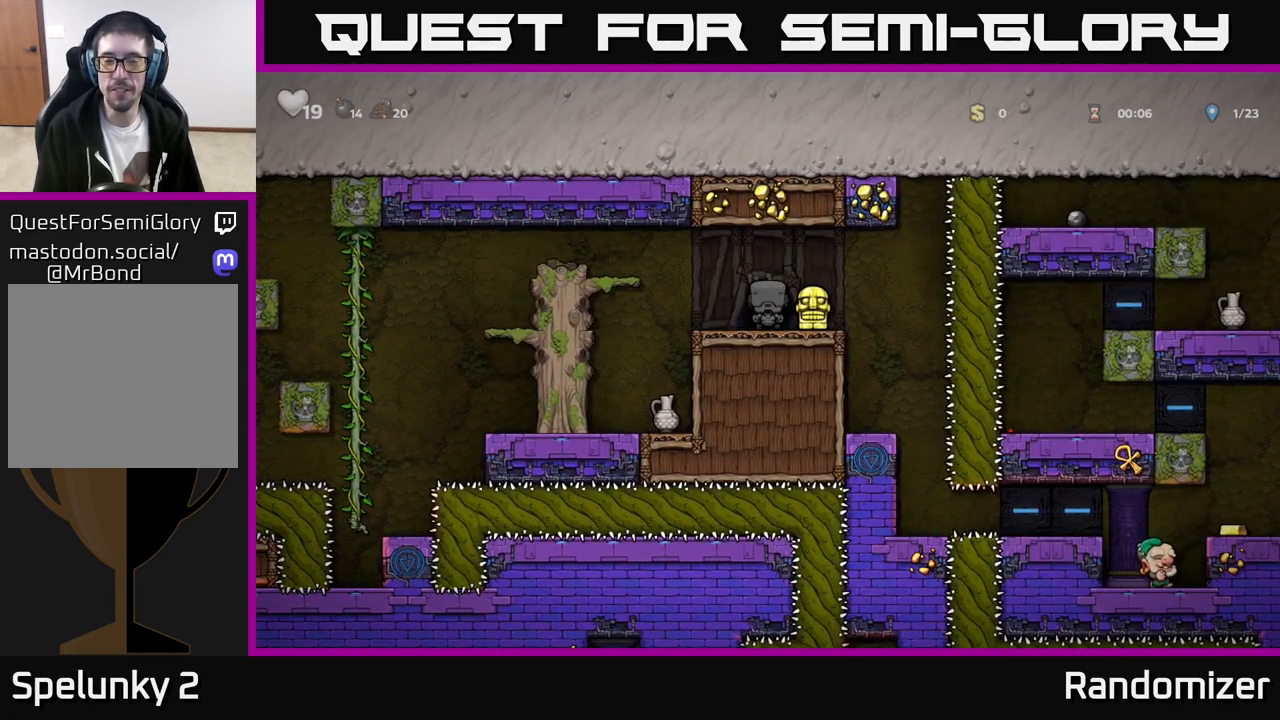
{"buttons": [], "left_stick": "center", "events": []}
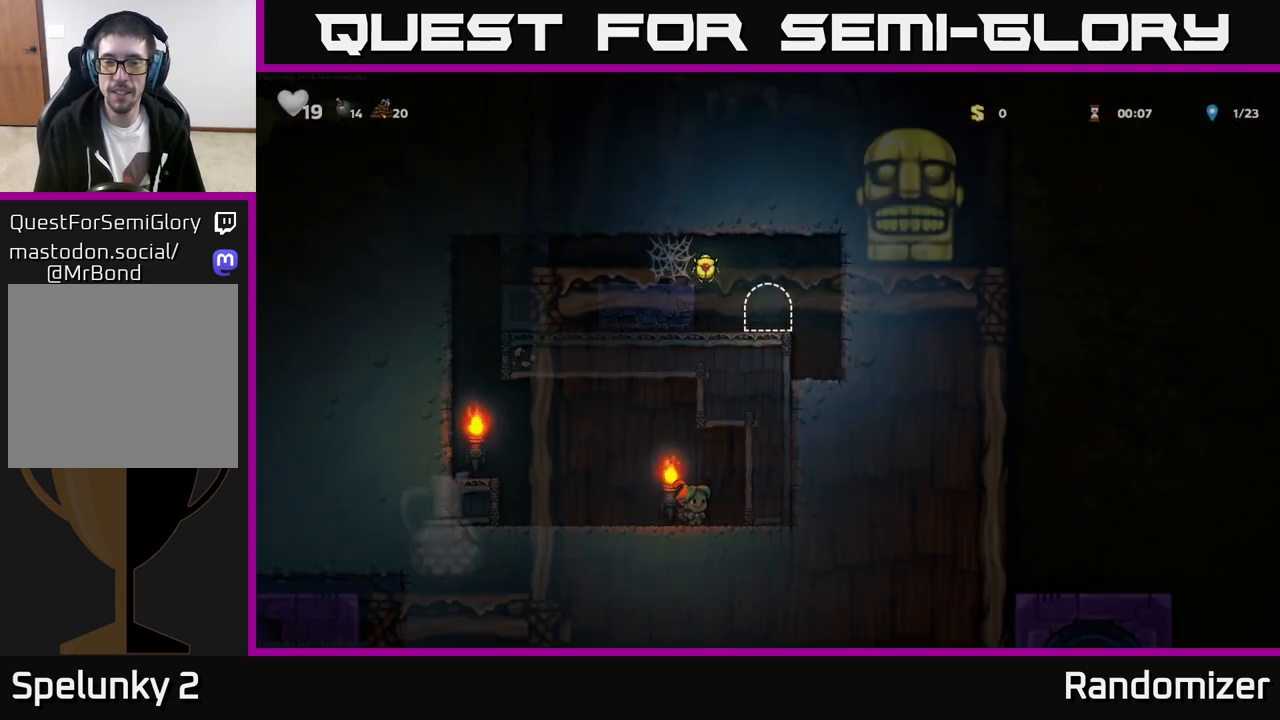
{"buttons": ["A"], "left_stick": "left", "events": [[450, "left_stick", "left"], [483, "A", "down"]]}
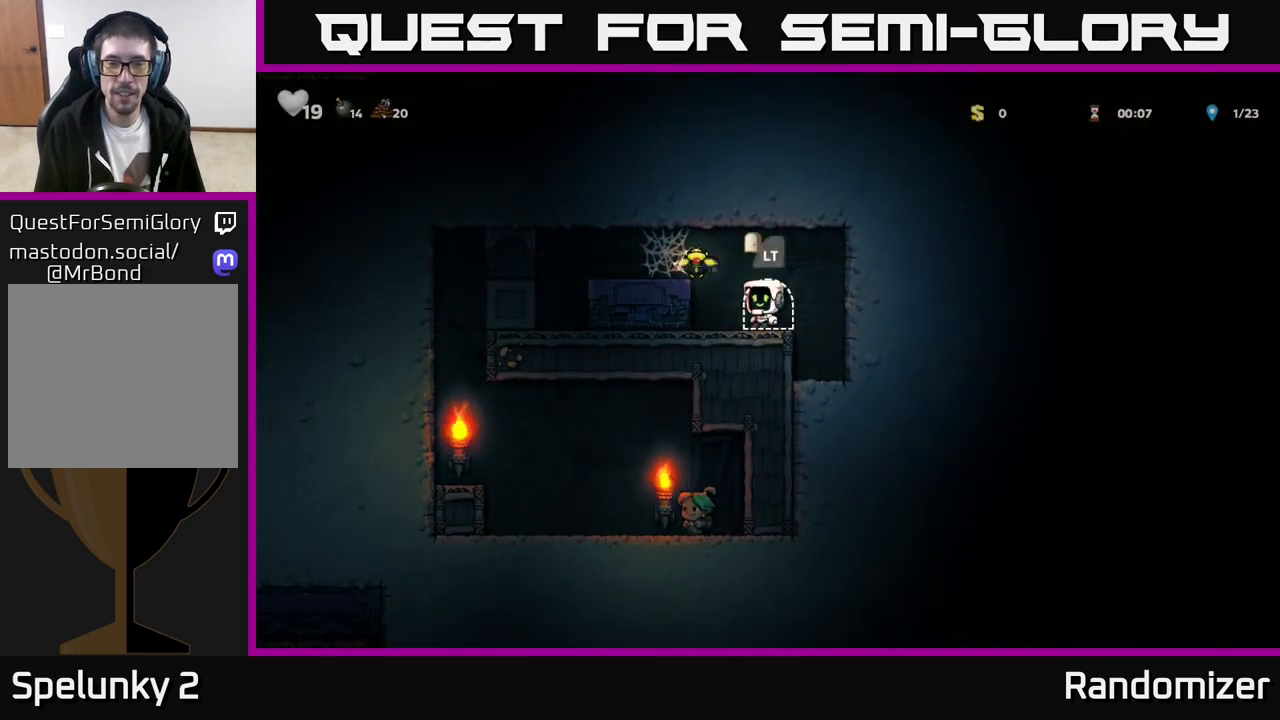
{"buttons": ["A"], "left_stick": "left", "events": [[167, "A", "up"], [317, "A", "down"], [417, "A", "up"], [483, "A", "down"]]}
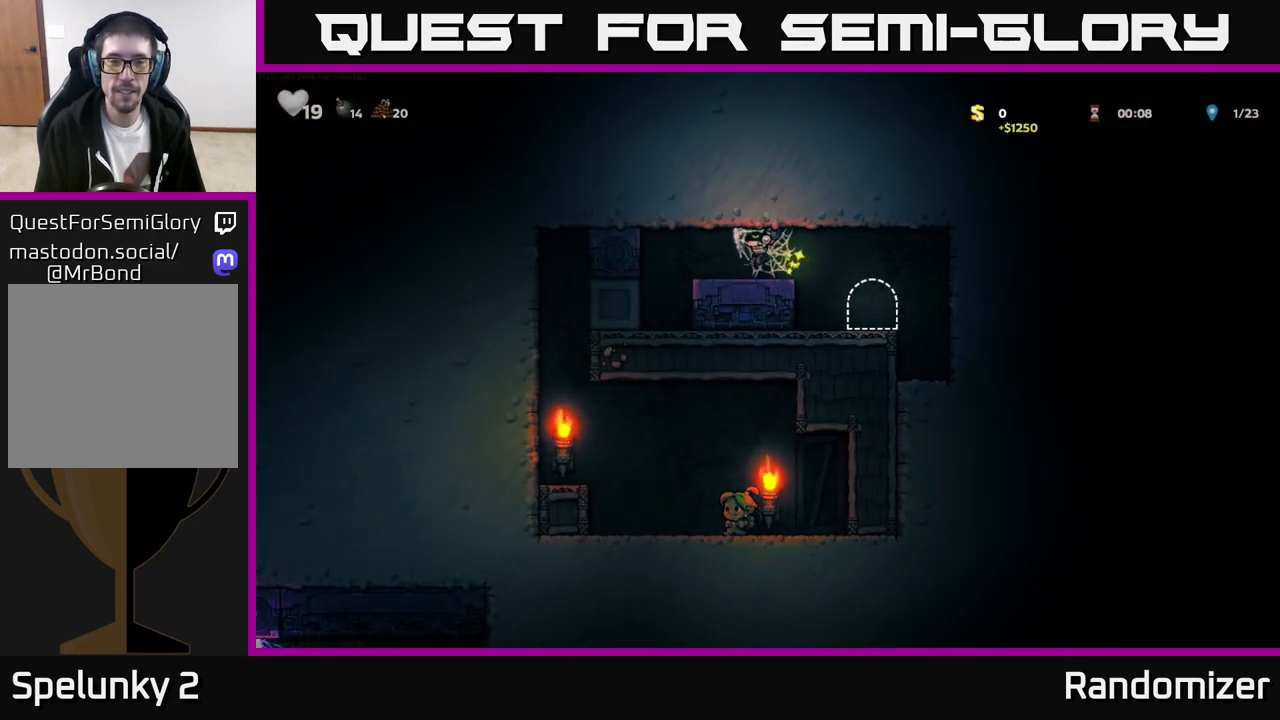
{"buttons": [], "left_stick": "center", "events": [[67, "A", "up"], [133, "A", "down"], [233, "A", "up"], [500, "left_stick", "center"]]}
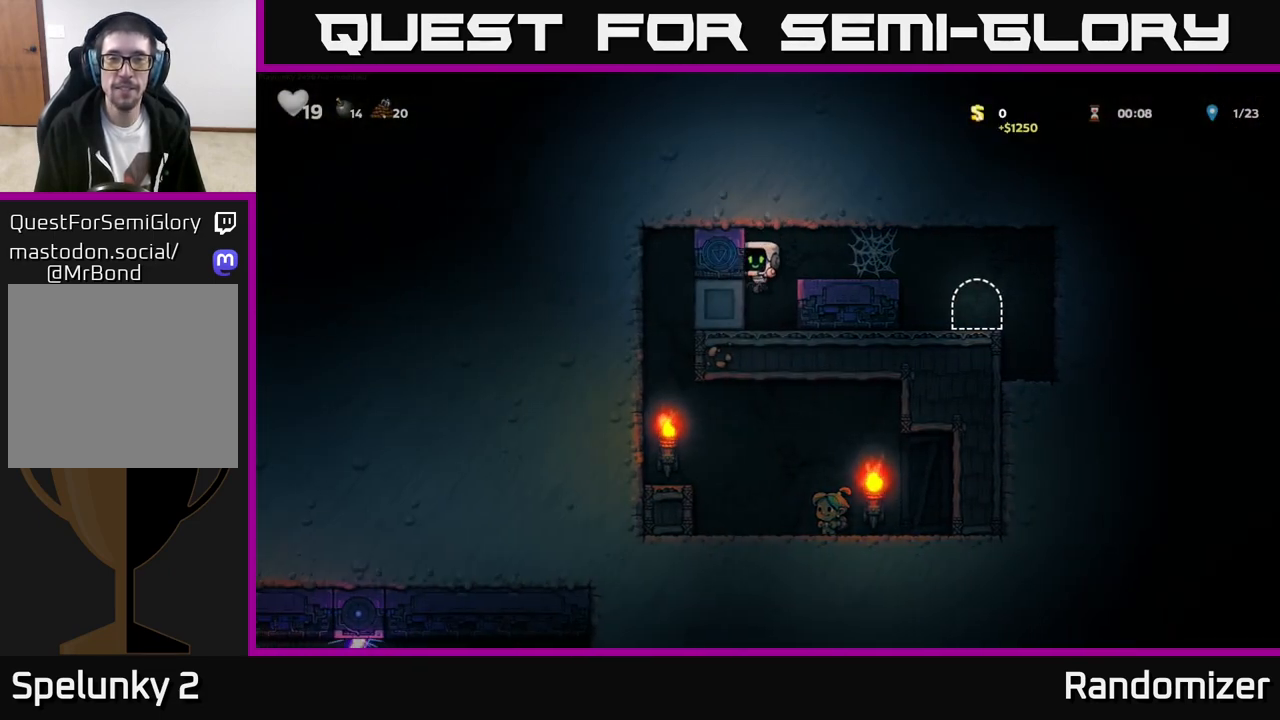
{"buttons": [], "left_stick": "left", "events": [[317, "left_stick", "left"]]}
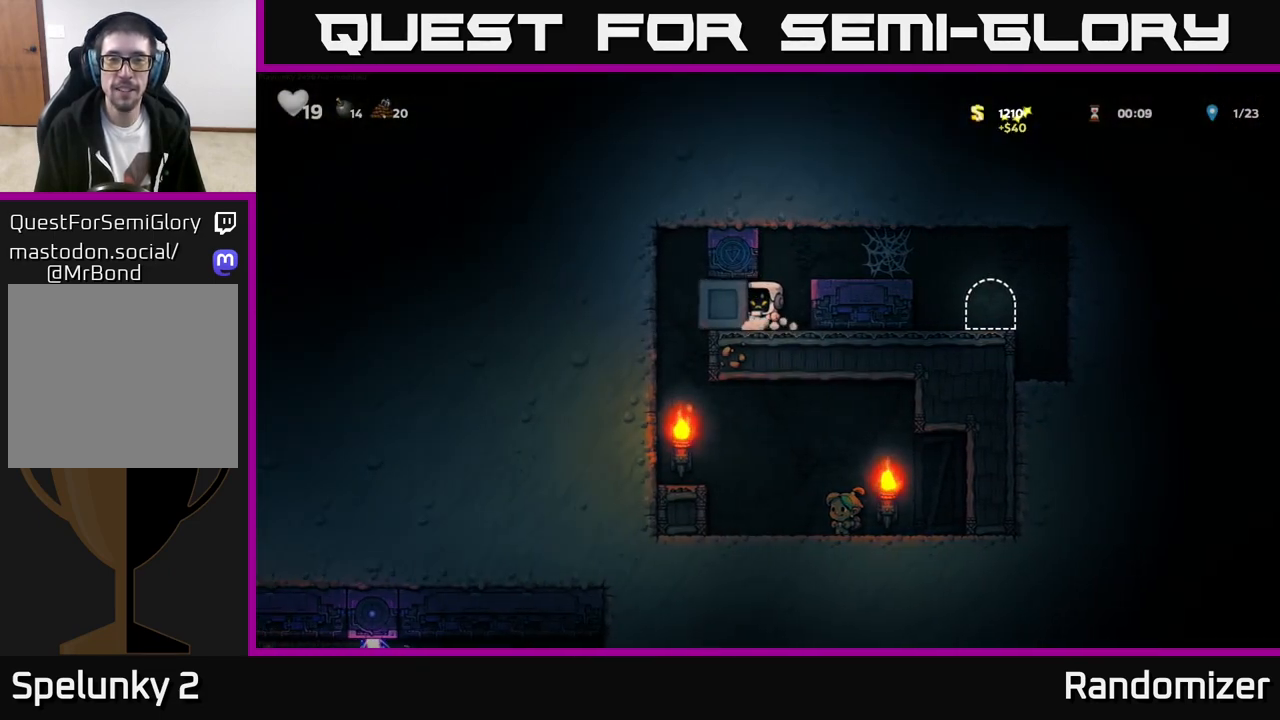
{"buttons": [], "left_stick": "left", "events": []}
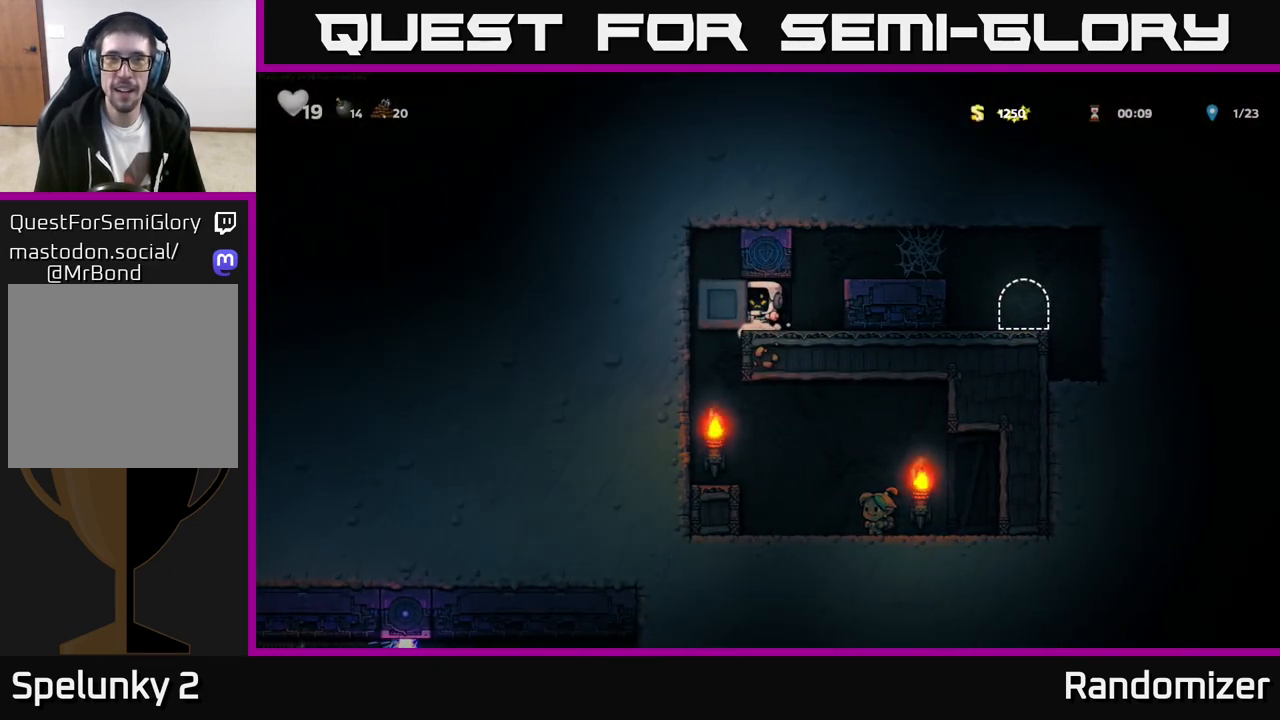
{"buttons": [], "left_stick": "center", "events": [[450, "left_stick", "center"]]}
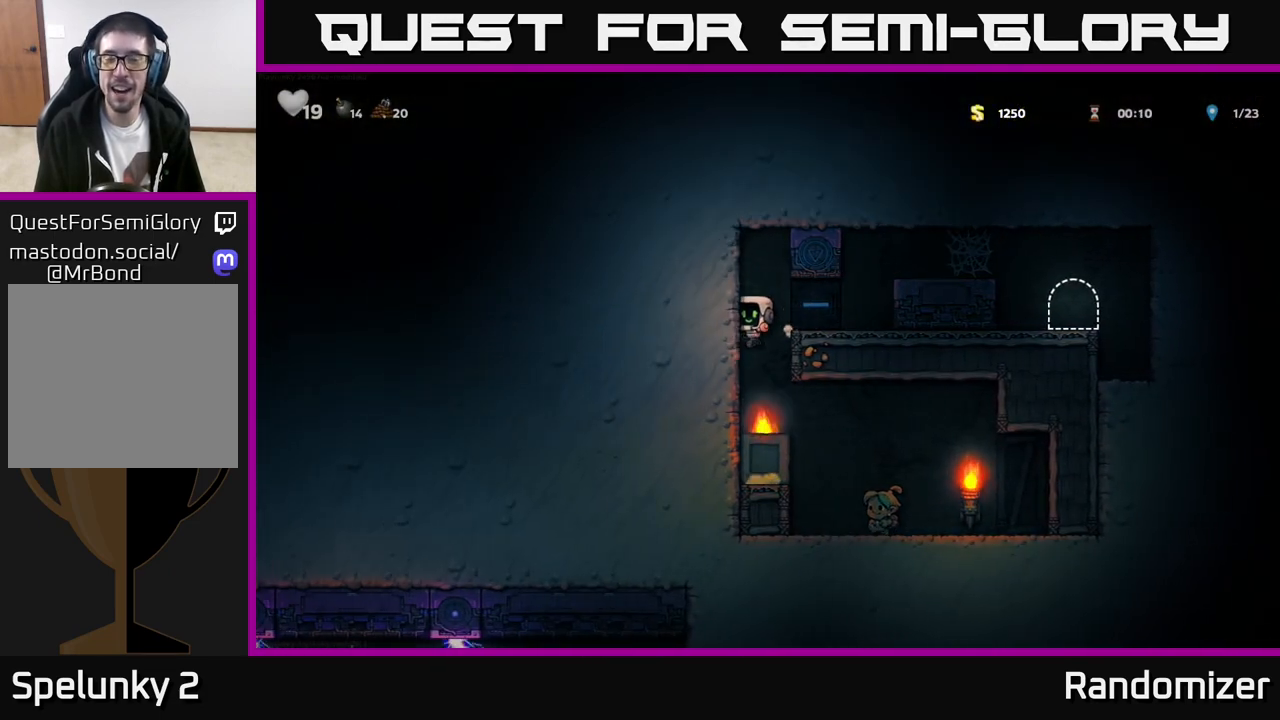
{"buttons": [], "left_stick": "right", "events": [[300, "left_stick", "right"]]}
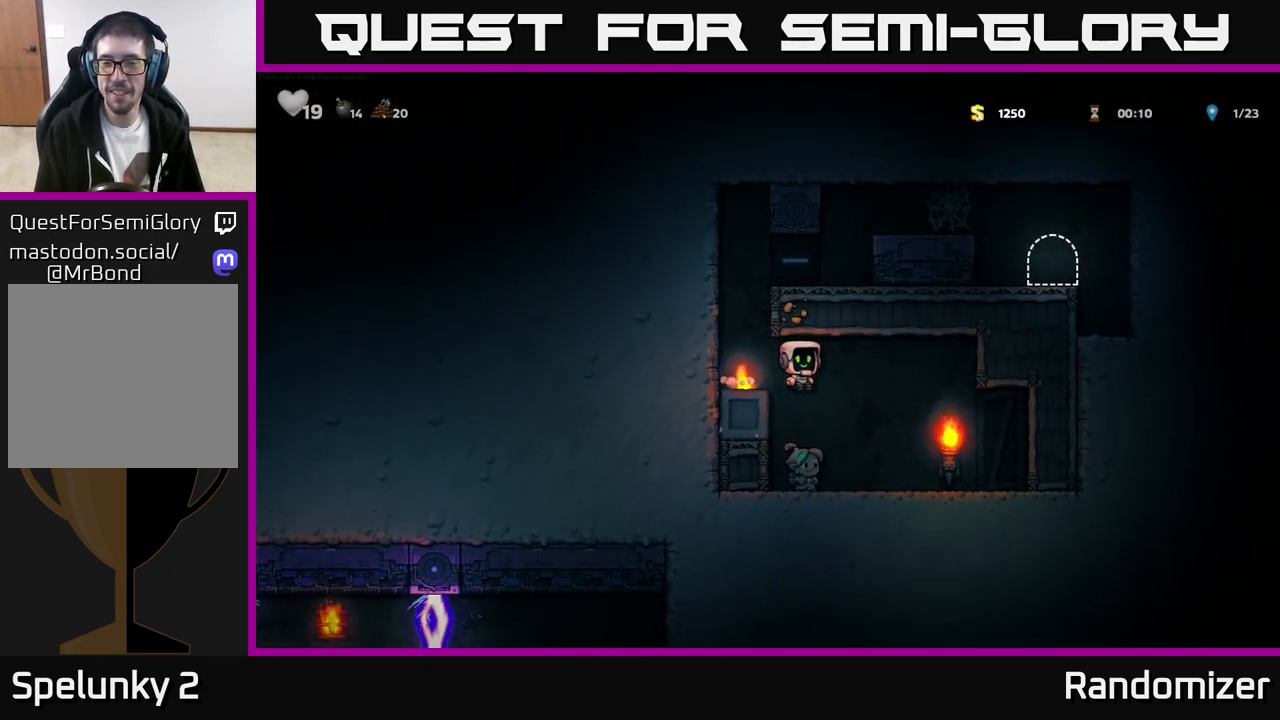
{"buttons": ["A"], "left_stick": "left", "events": [[67, "left_stick", "center"], [350, "left_stick", "left"], [400, "A", "down"]]}
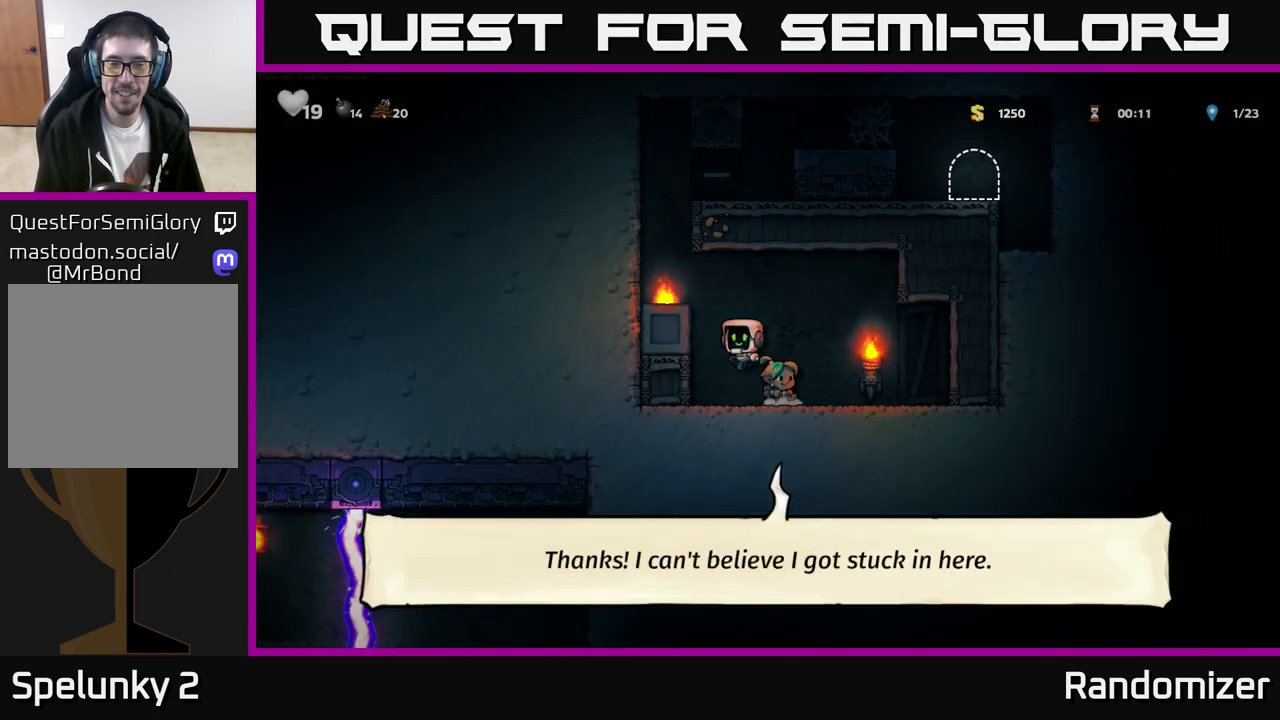
{"buttons": [], "left_stick": "left", "events": [[83, "A", "up"], [233, "A", "down"], [350, "A", "up"]]}
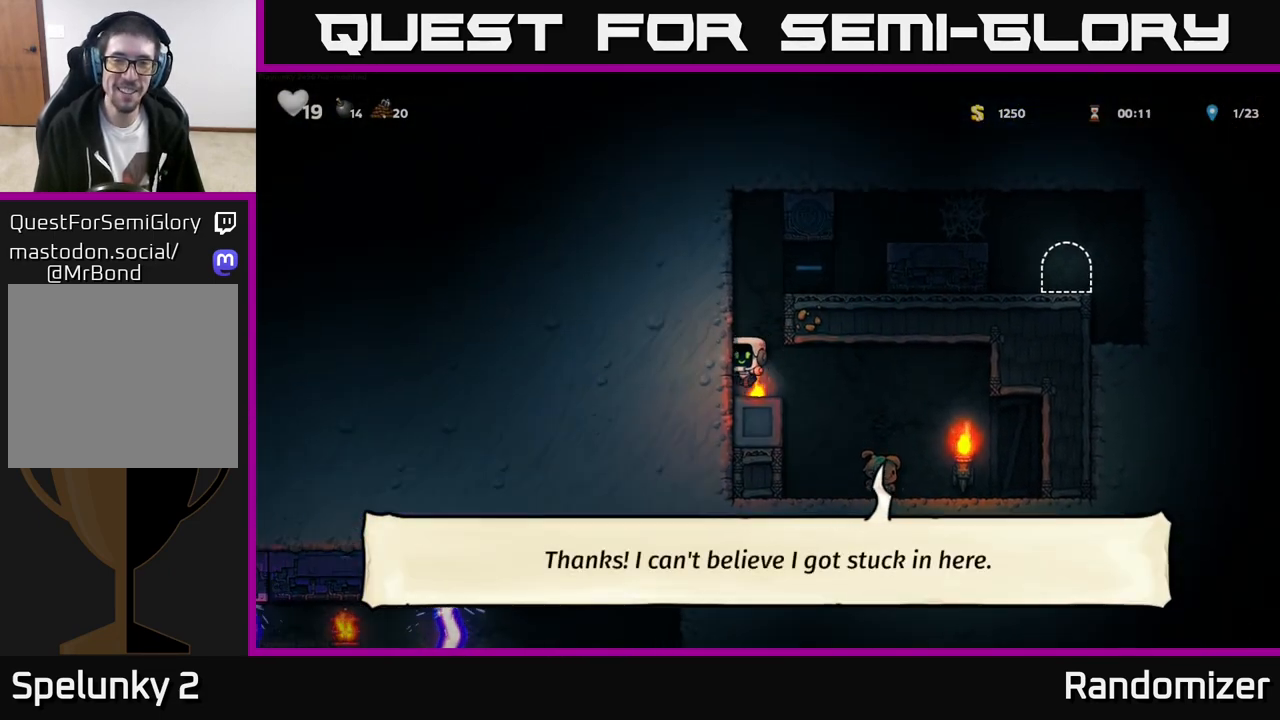
{"buttons": ["A"], "left_stick": "right", "events": [[33, "left_stick", "center"], [83, "A", "down"], [167, "left_stick", "right"], [283, "A", "up"], [433, "A", "down"]]}
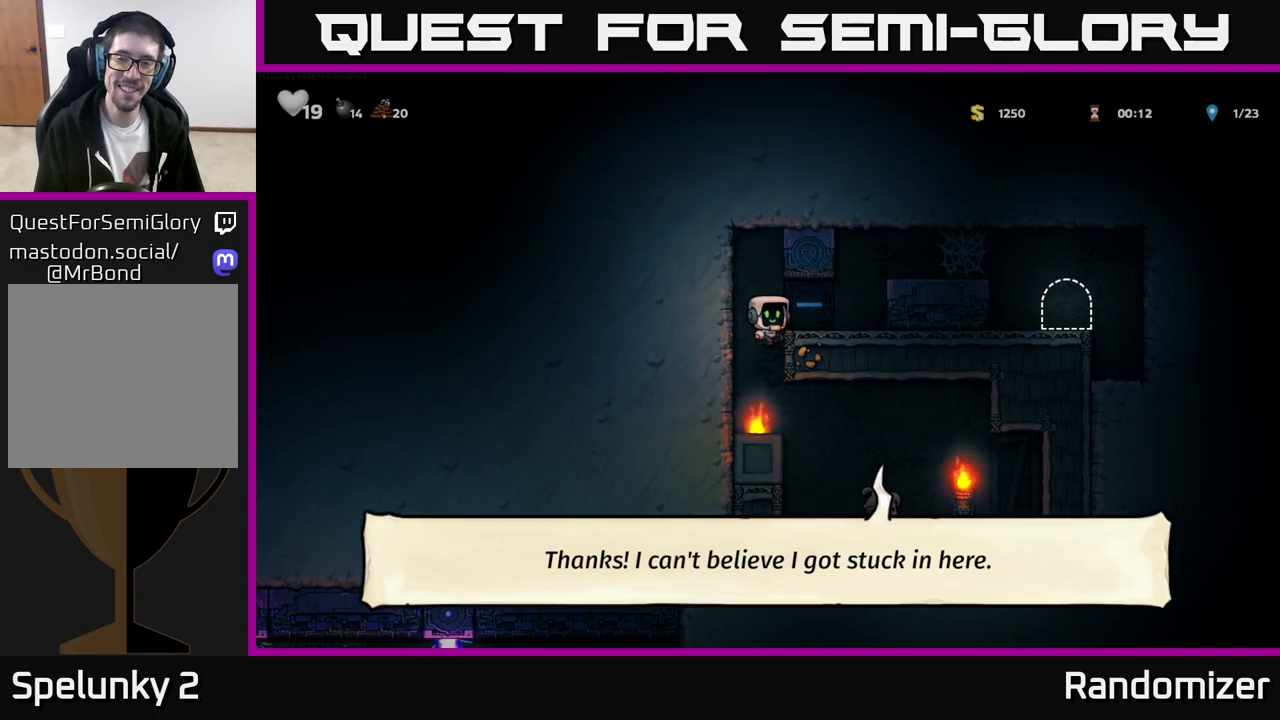
{"buttons": [], "left_stick": "right", "events": [[67, "A", "up"], [300, "A", "down"], [433, "A", "up"]]}
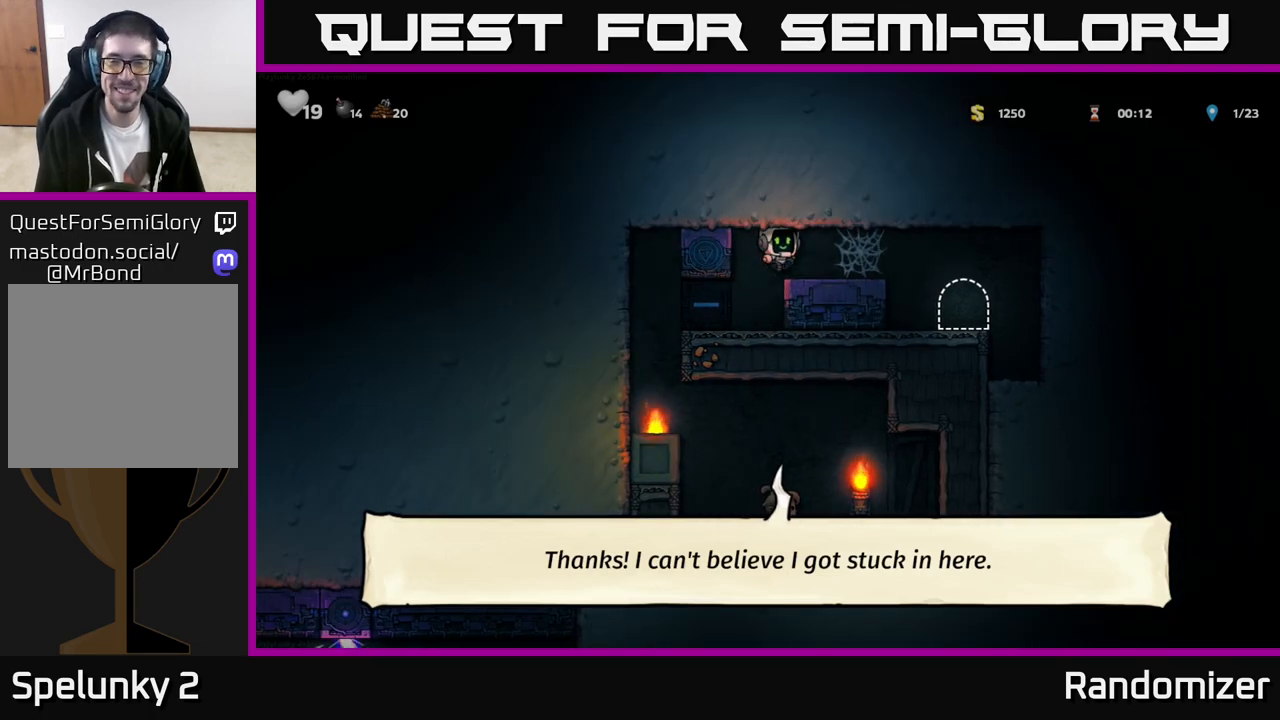
{"buttons": ["A"], "left_stick": "right", "events": [[200, "A", "down"], [267, "A", "up"], [350, "A", "down"], [400, "A", "up"], [467, "A", "down"]]}